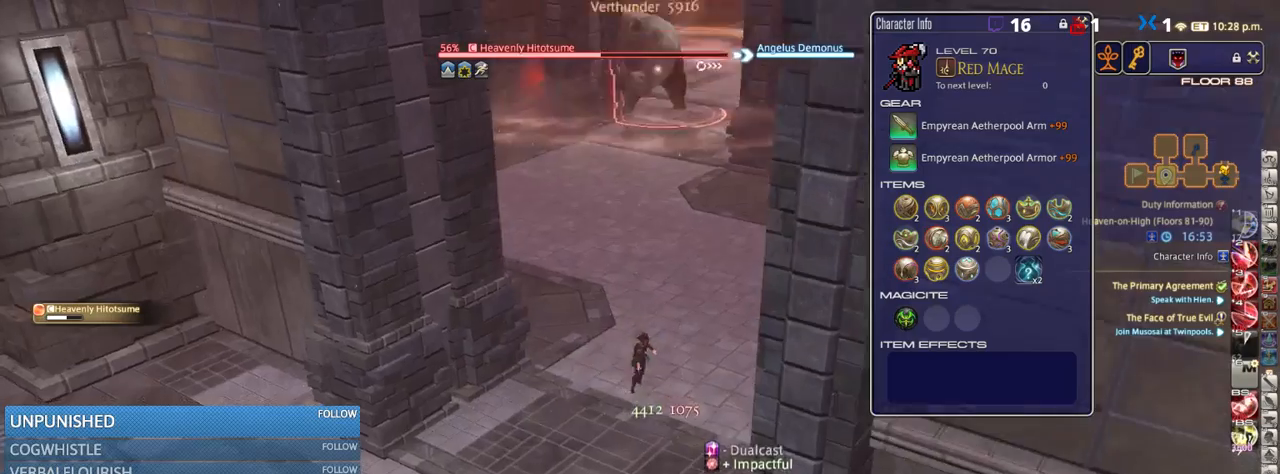
Gameplay with keyboard; each line is a JSON object with the keys held at the frame after it. "events" lists presses ("down") and releases ("up") of ".", "/", "0", "1", "2", "3", "4", "5", "6", "7", "8", "9", "a", "alt_l", "alt_r", "b", "backslash", "backspace", "c", "caps_lock", "comma", "ctrl_l", "ctrl_r", "d", "down", "e", "equals", "escape", "f", "f1", "f10", "f11", "f12", "f2", "f3", "f4", "f5", "f6", "f7", "f8", "f9", "g", "h", "i", "j", "k", "l", "lbracket", "left", "m", "minus", "n", "o", "p", "q", "quote", "r", "rbracket", "return", "right", "s", "semicolon", "shift_l", "shift_r", "space", "super", "t", "tab", "tilde", "u", "up", "v", "w", "x", "y" and "z" between this image and that frame as [ms after this image, input, new state], when the widget could be followed in between. No other keys are recorded. Mouse input is not recorded.
{"keys": ["d", "rbracket", "s"], "events": [[50, "lbracket", "up"], [100, "s", "up"], [150, "d", "up"], [250, "s", "down"], [300, "d", "down"], [450, "rbracket", "down"]]}
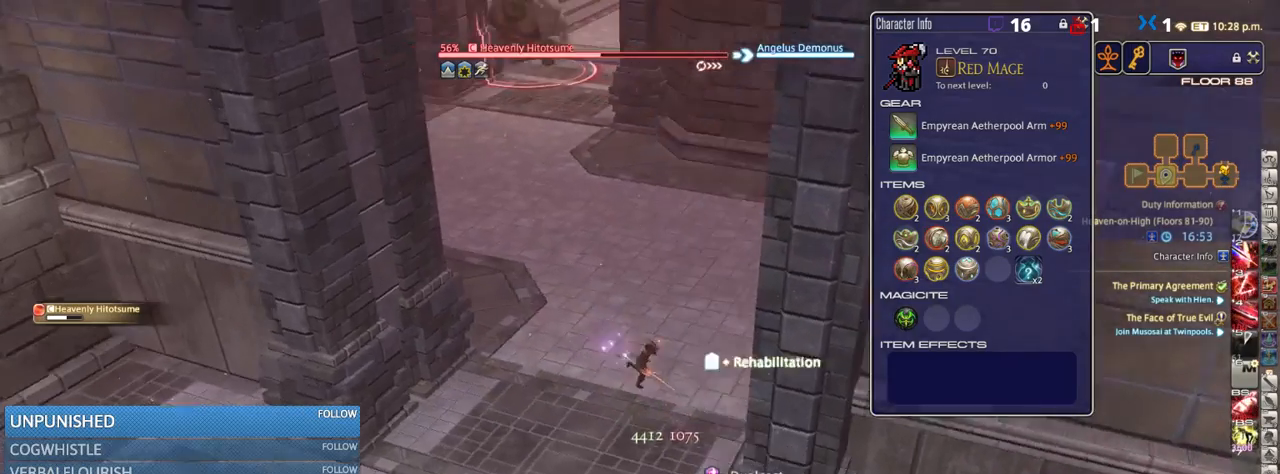
{"keys": ["minus"], "events": [[16, "rbracket", "up"], [233, "d", "up"], [300, "s", "up"], [383, "shift_r", "down"], [433, "minus", "down"], [500, "shift_r", "up"]]}
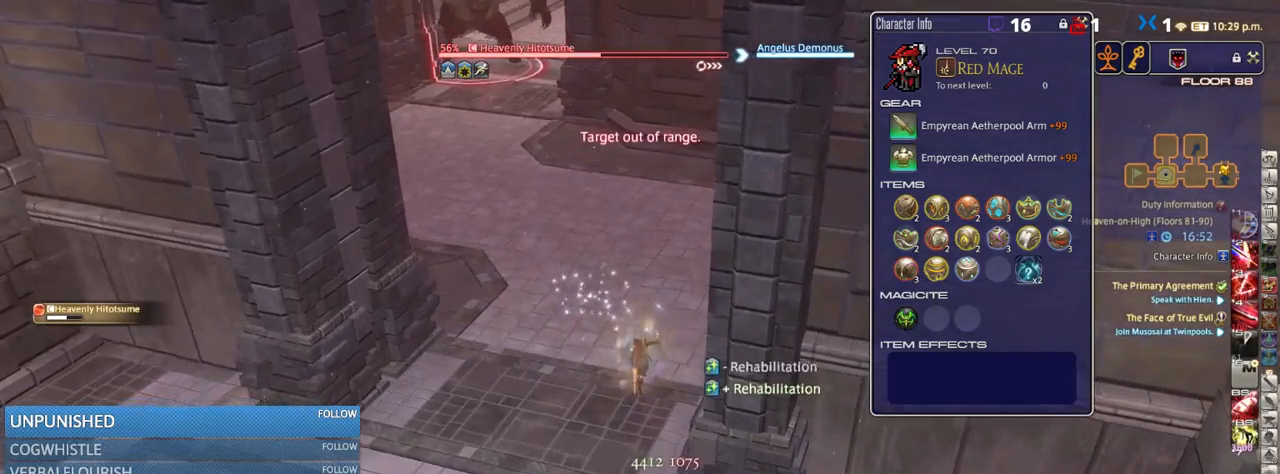
{"keys": [], "events": [[50, "minus", "up"], [150, "s", "down"], [250, "d", "down"], [350, "d", "up"], [500, "s", "up"]]}
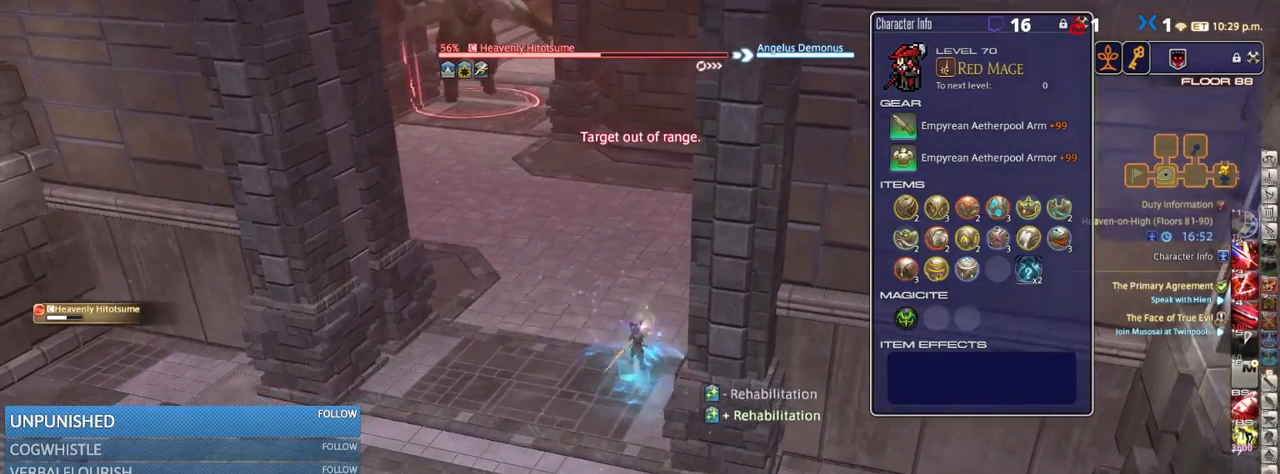
{"keys": ["rbracket"], "events": [[50, "alt_r", "down"], [150, "3", "down"], [233, "3", "up"], [300, "3", "down"], [366, "3", "up"], [433, "alt_r", "up"], [483, "rbracket", "down"]]}
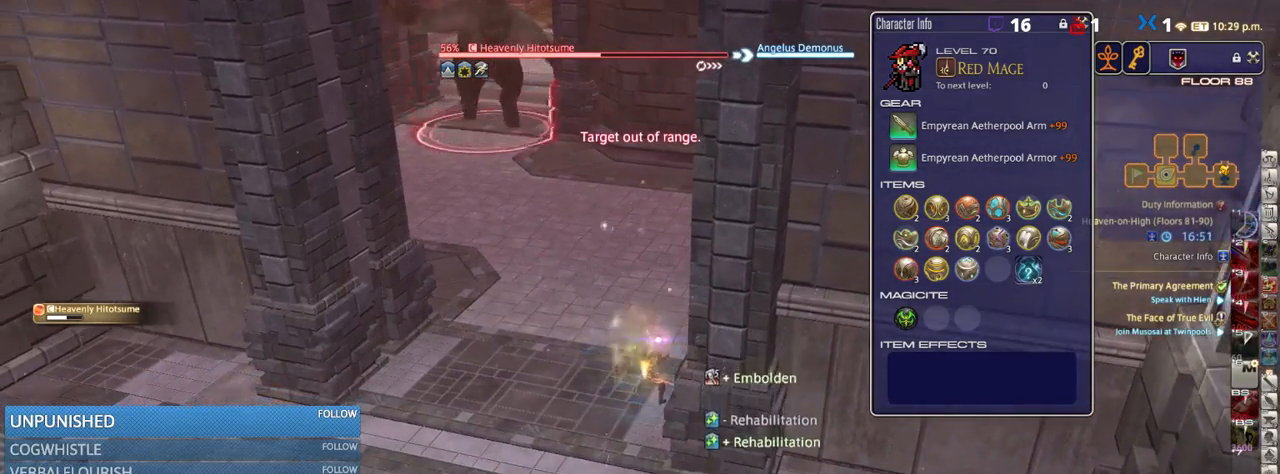
{"keys": [], "events": [[116, "rbracket", "up"]]}
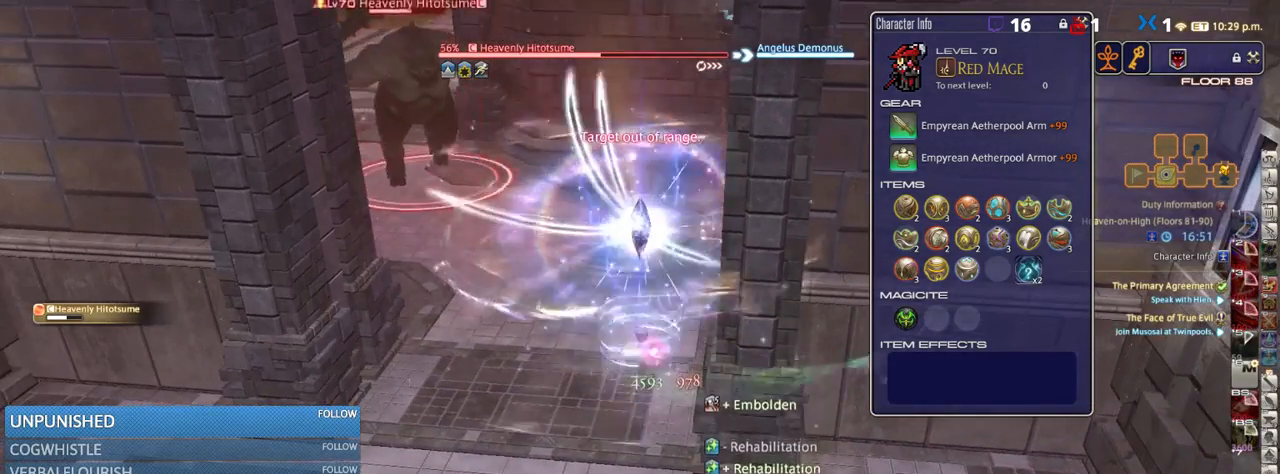
{"keys": [], "events": []}
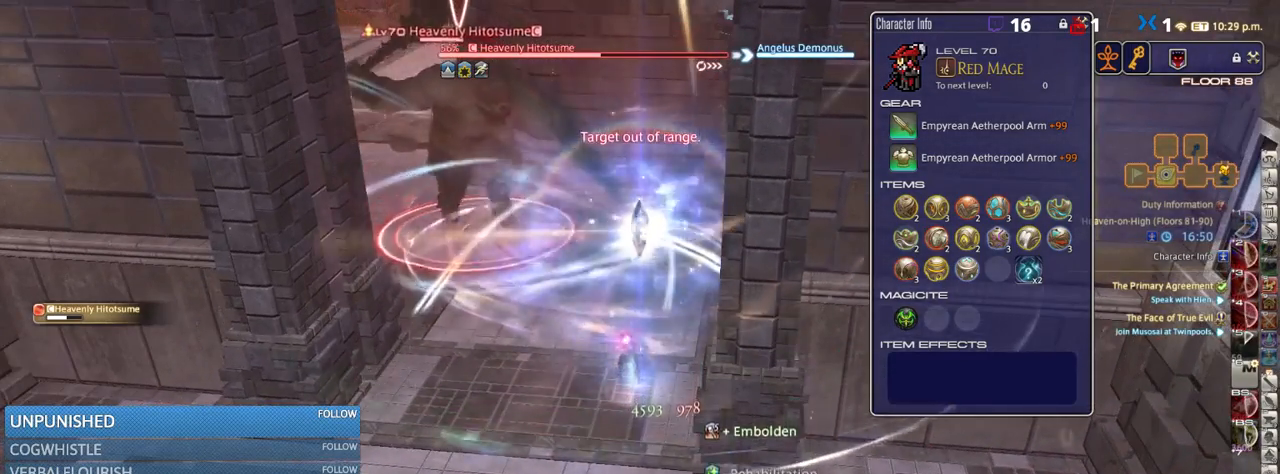
{"keys": [], "events": []}
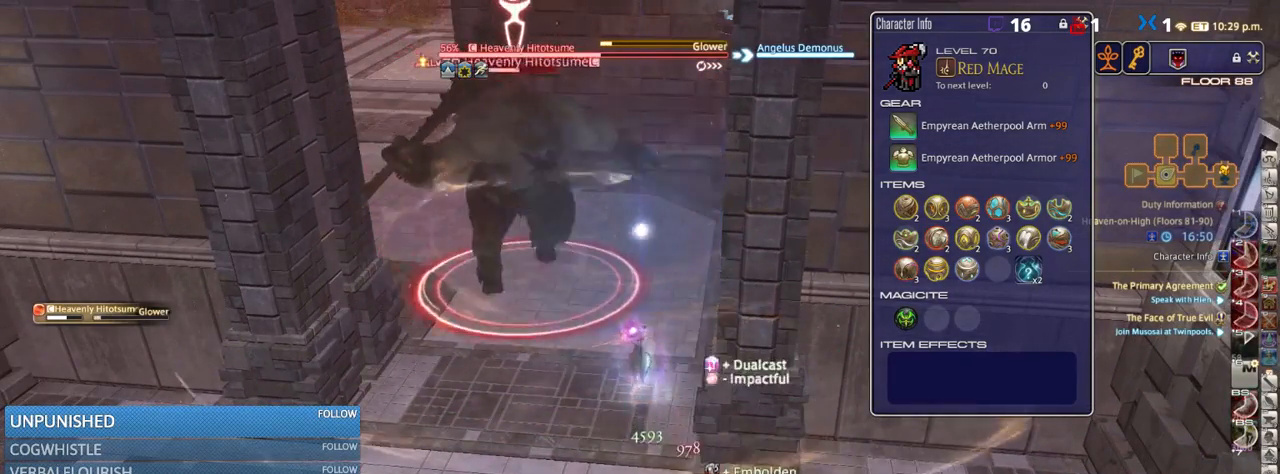
{"keys": ["1", "w"], "events": [[433, "1", "down"], [483, "w", "down"]]}
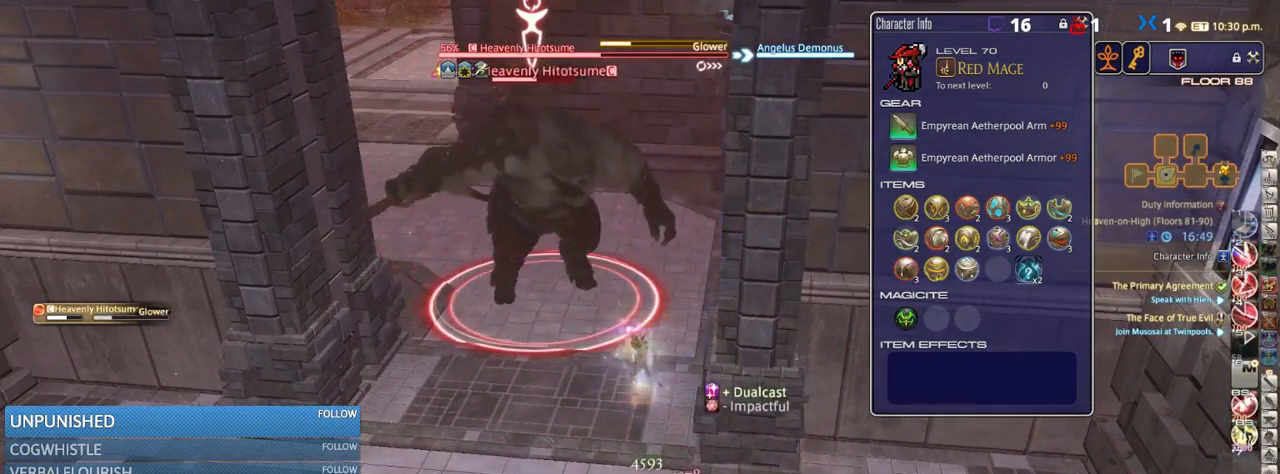
{"keys": ["rbracket", "w"], "events": [[33, "1", "up"], [283, "lbracket", "down"], [350, "lbracket", "up"], [466, "rbracket", "down"]]}
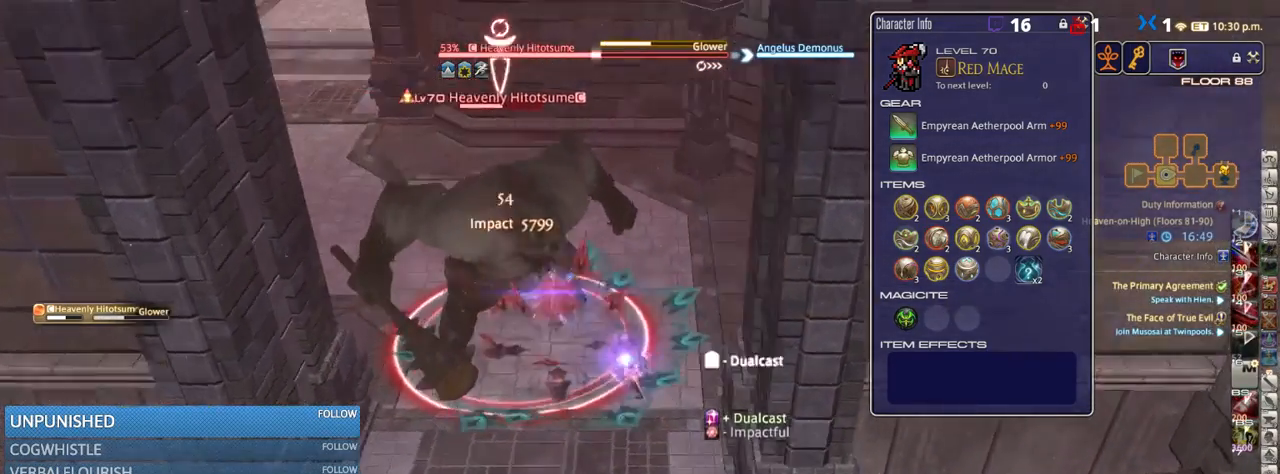
{"keys": ["4", "w"], "events": [[50, "rbracket", "up"], [416, "4", "down"]]}
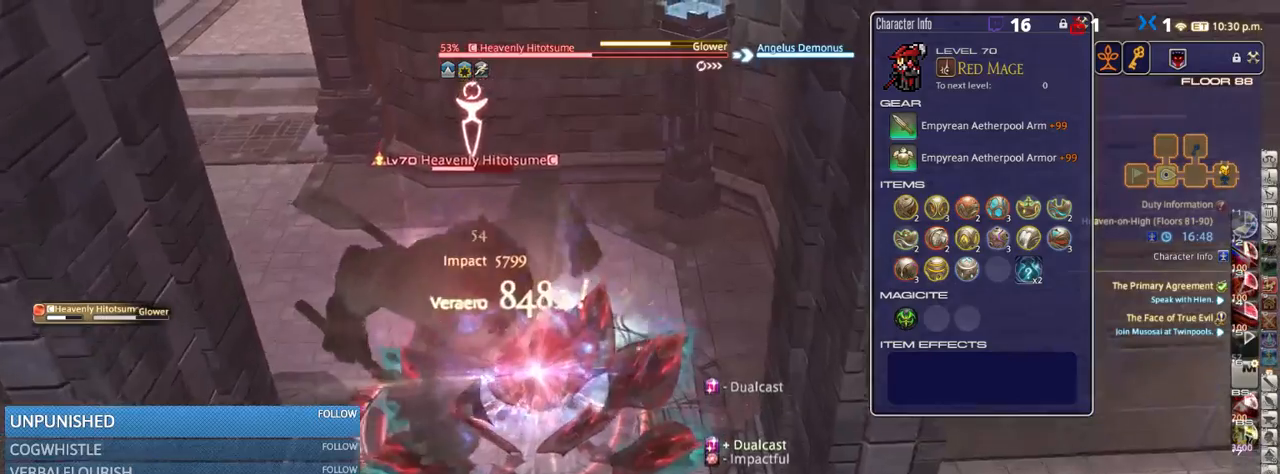
{"keys": ["a", "rbracket", "return", "w"], "events": [[33, "4", "up"], [83, "4", "down"], [150, "4", "up"], [266, "a", "down"], [266, "rbracket", "down"], [366, "return", "down"]]}
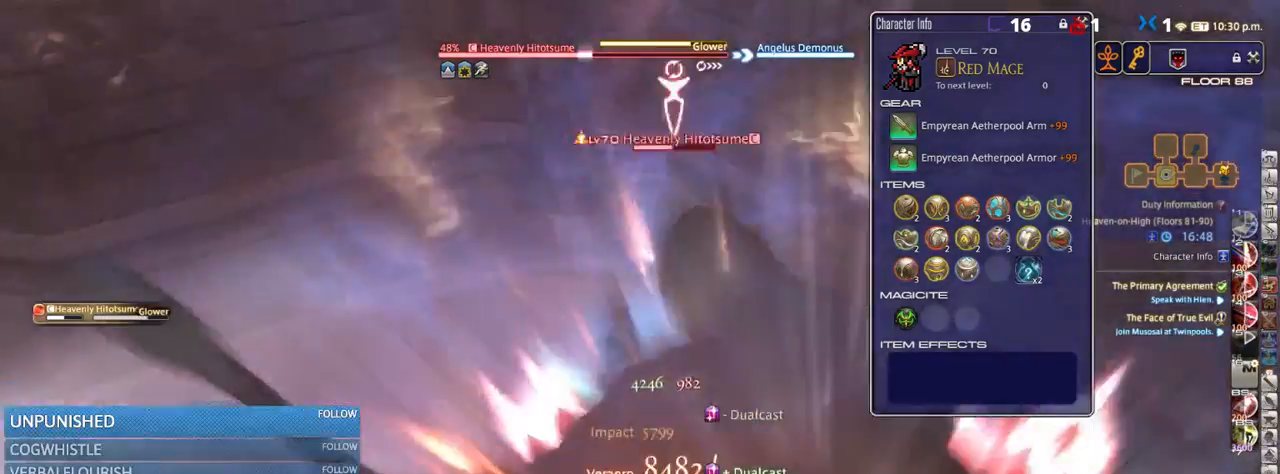
{"keys": ["rbracket", "s"], "events": [[50, "return", "up"], [183, "w", "up"], [333, "s", "down"], [450, "a", "up"]]}
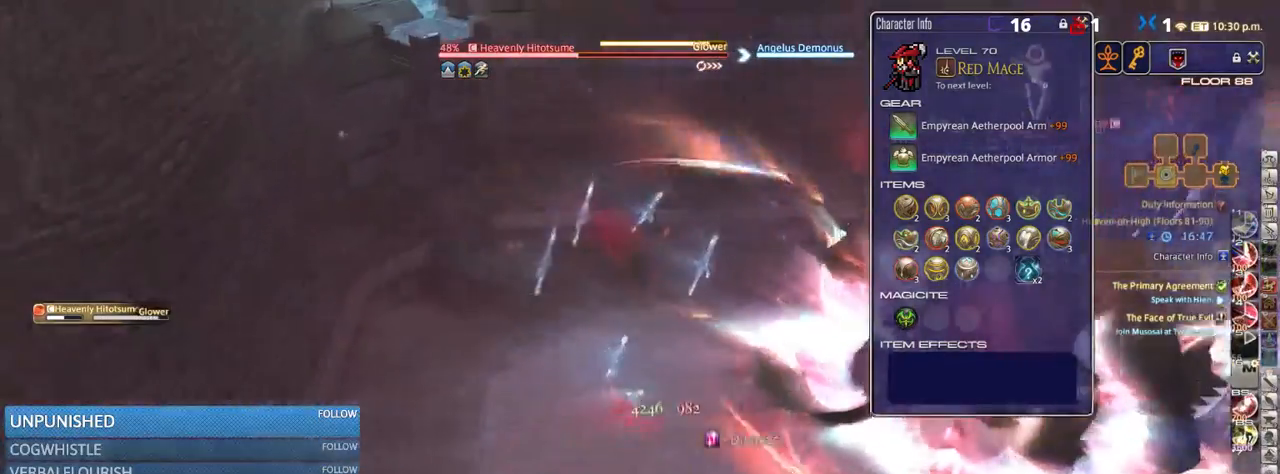
{"keys": ["2", "shift_r"], "events": [[50, "d", "down"], [133, "rbracket", "up"], [300, "s", "up"], [300, "shift_r", "down"], [450, "2", "down"], [500, "d", "up"]]}
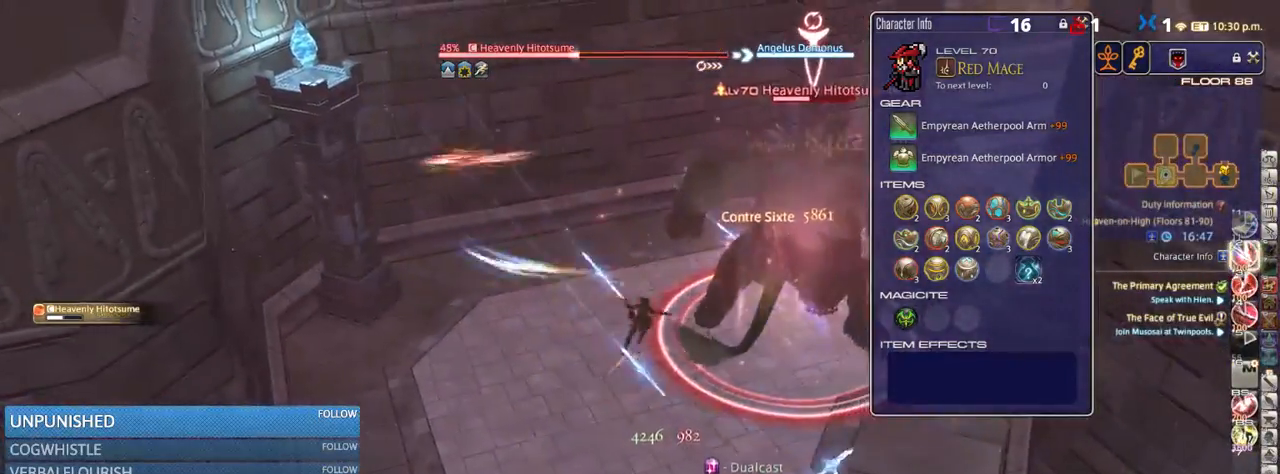
{"keys": ["s"], "events": [[33, "2", "up"], [66, "2", "down"], [150, "2", "up"], [200, "2", "down"], [250, "2", "up"], [300, "2", "down"], [383, "2", "up"], [466, "shift_r", "up"], [500, "s", "down"]]}